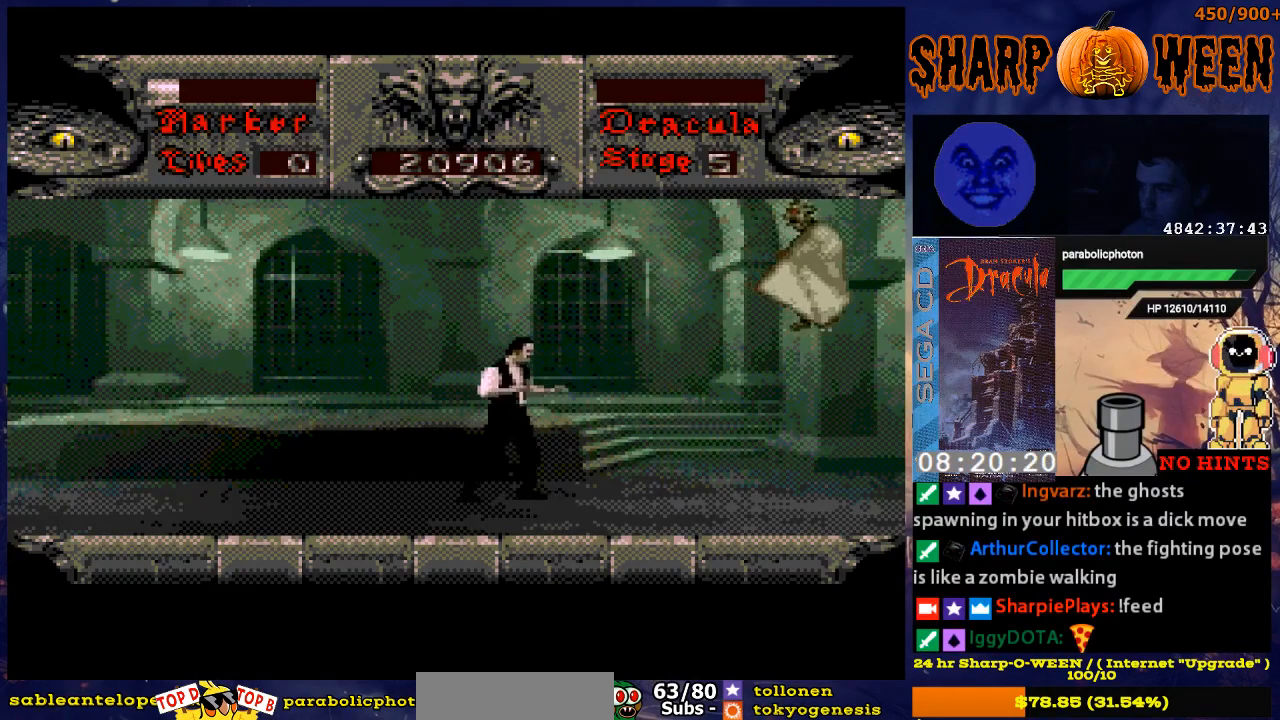
Gameplay with a controller (Xbox layout); each line is a JSON object with the inputs held at the frame after it. "events" lists button and stick changes between this image and that frame as [ms after this image, input, new state], when the widget could be followed in between. Not read: L1 L2 L3 R1 R2 R3.
{"buttons": ["DPAD_UP"], "events": [[168, "DPAD_RIGHT", "up"], [469, "DPAD_UP", "down"]]}
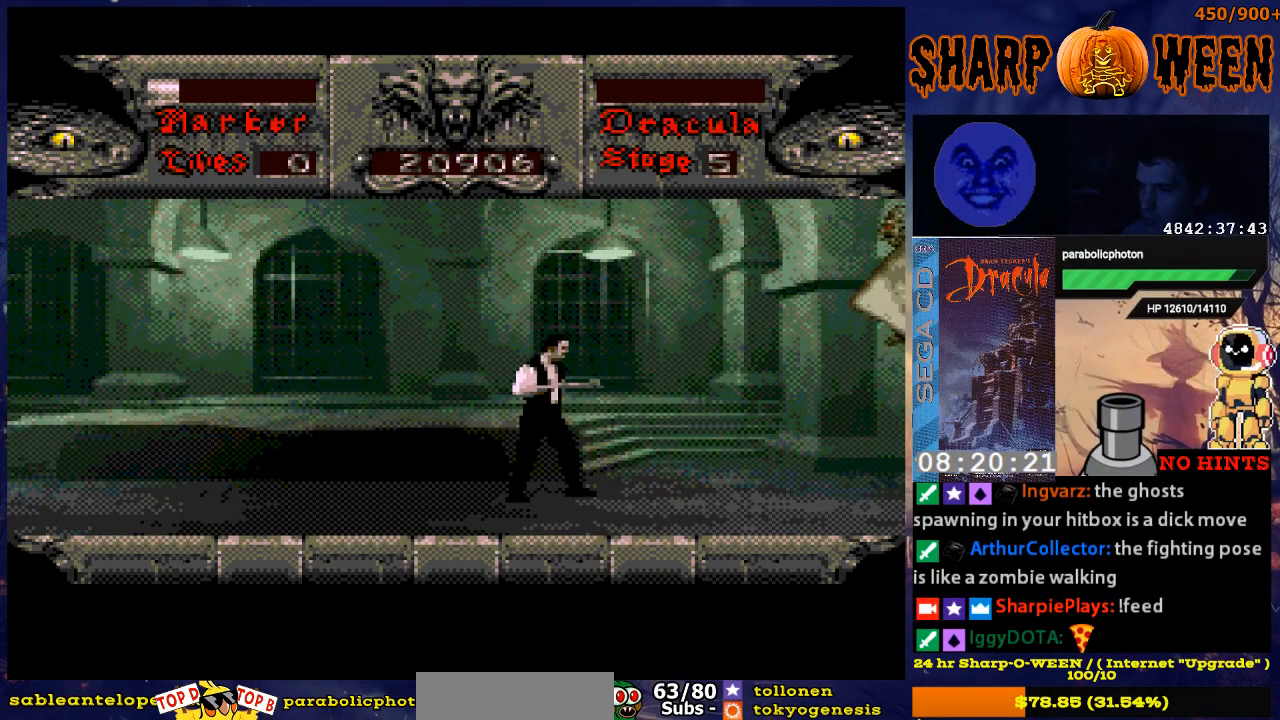
{"buttons": ["DPAD_UP"], "events": []}
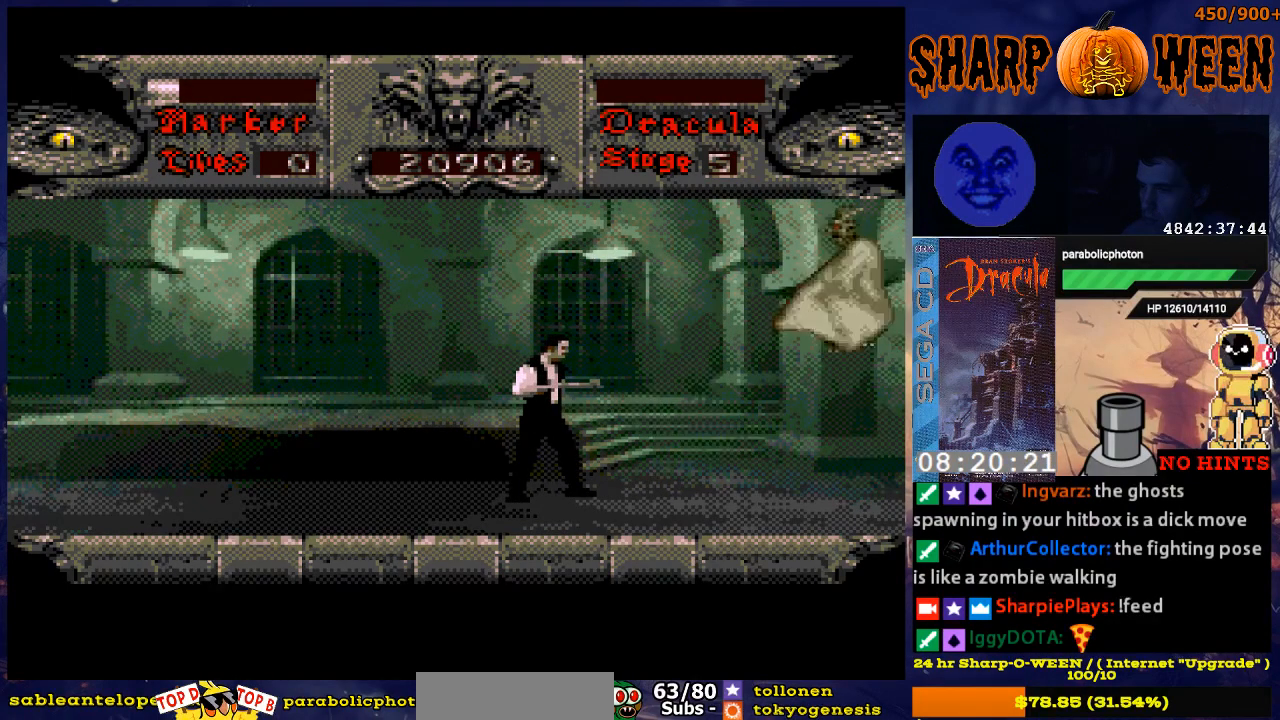
{"buttons": ["C", "DPAD_UP"], "events": [[435, "C", "down"]]}
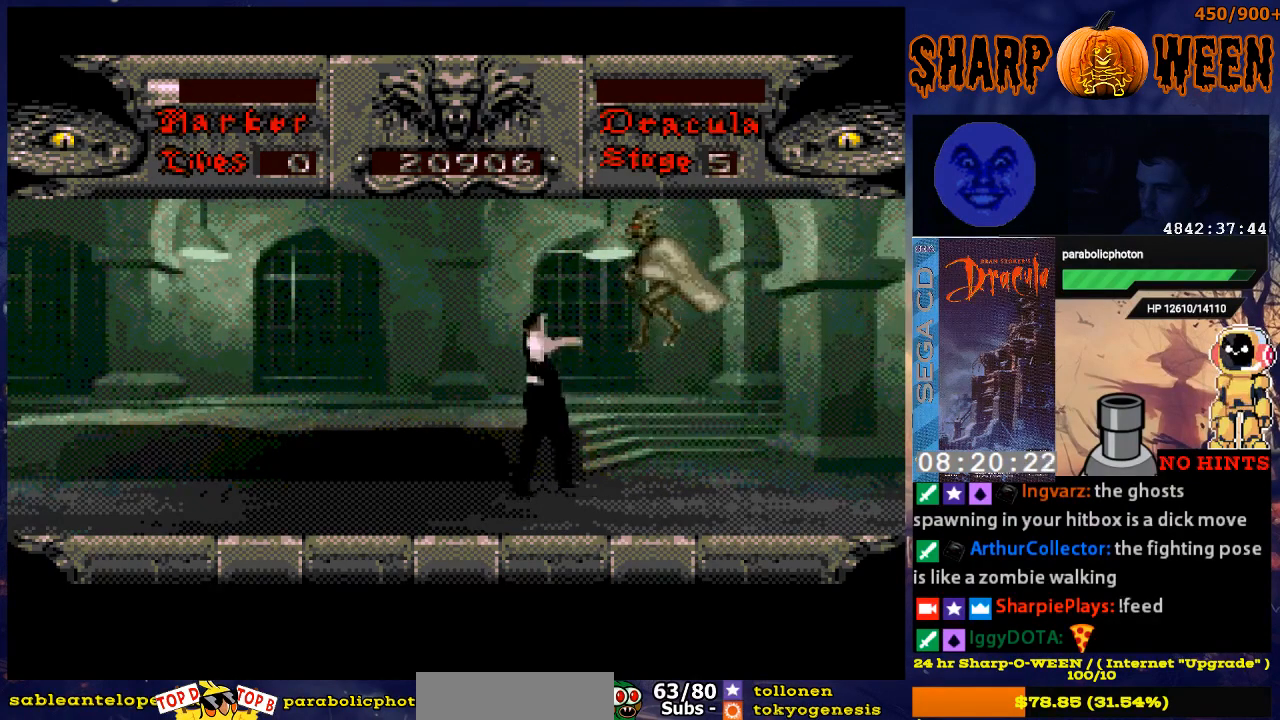
{"buttons": ["DPAD_RIGHT"], "events": [[184, "C", "up"], [251, "DPAD_UP", "up"], [485, "DPAD_RIGHT", "down"]]}
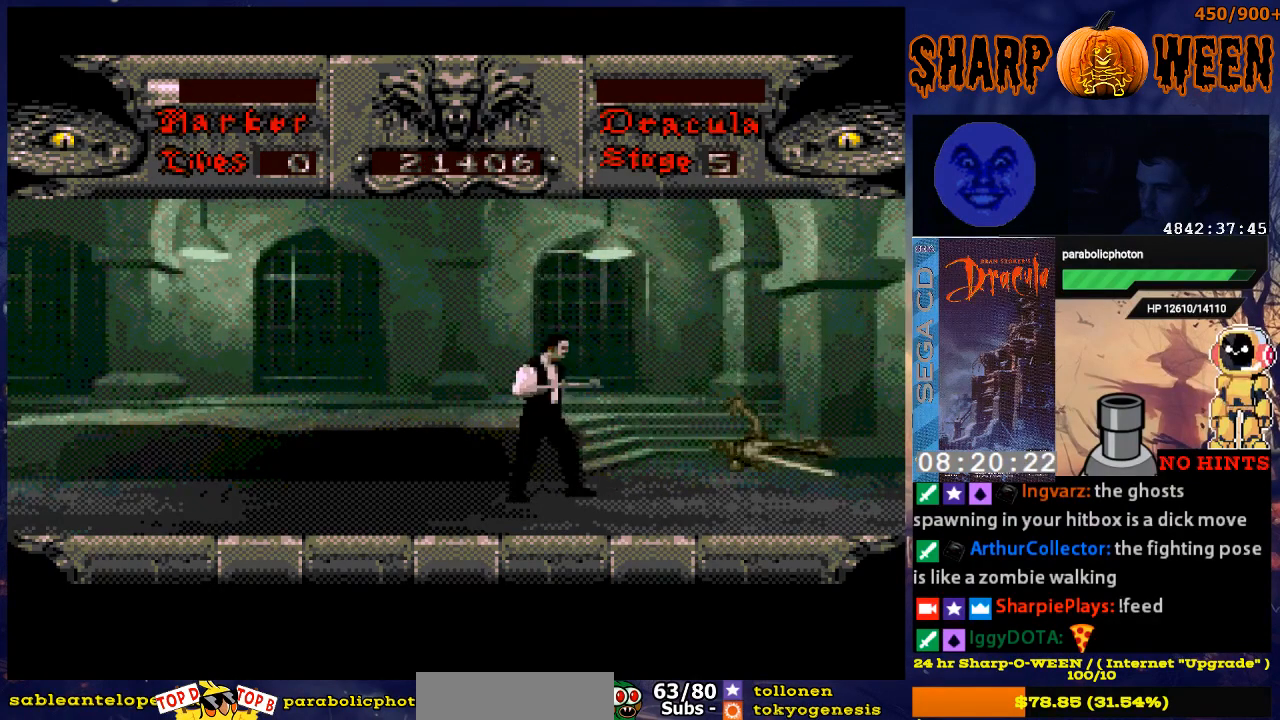
{"buttons": ["DPAD_LEFT"], "events": [[134, "DPAD_RIGHT", "up"], [234, "DPAD_LEFT", "down"]]}
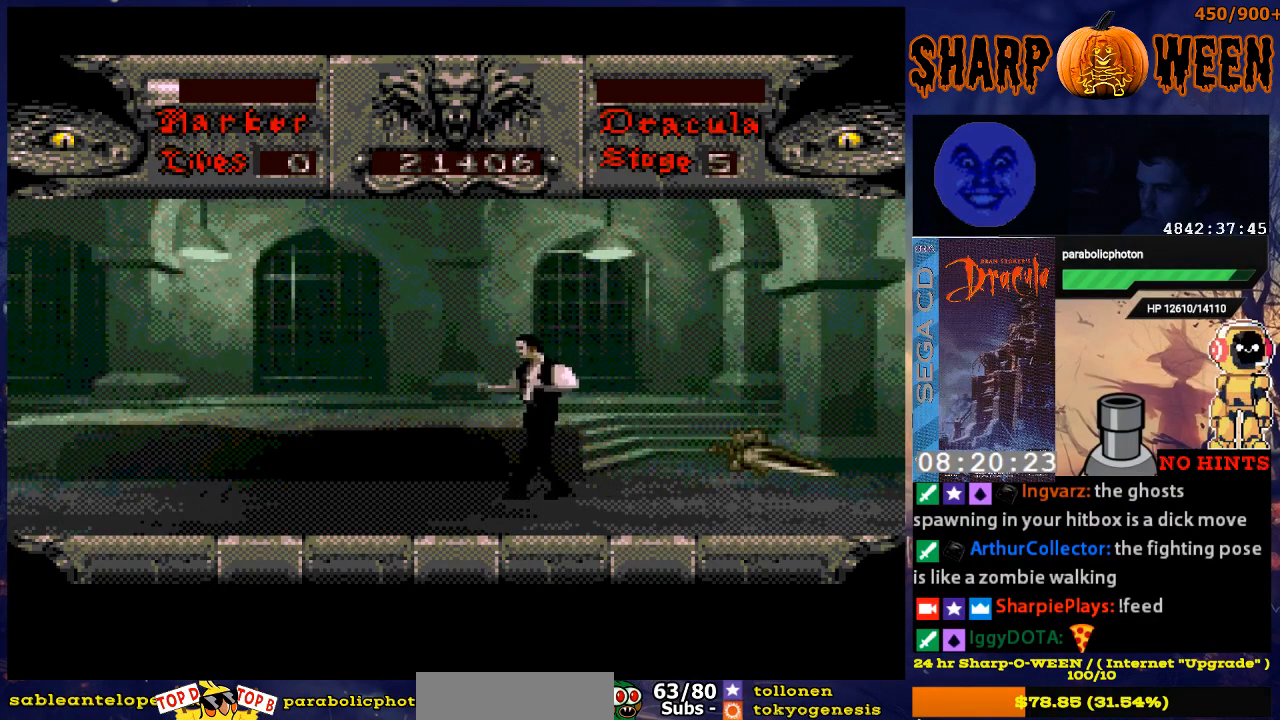
{"buttons": ["DPAD_RIGHT"], "events": [[17, "DPAD_LEFT", "up"], [67, "DPAD_RIGHT", "down"]]}
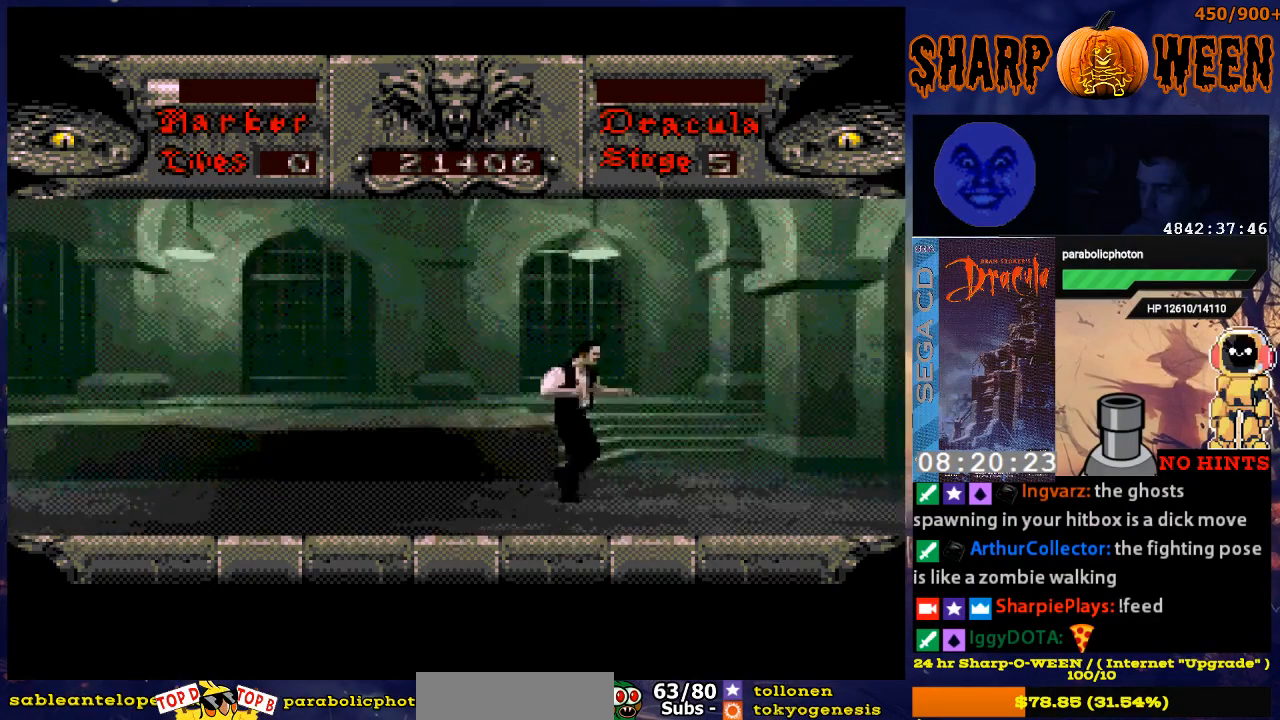
{"buttons": ["DPAD_RIGHT"], "events": []}
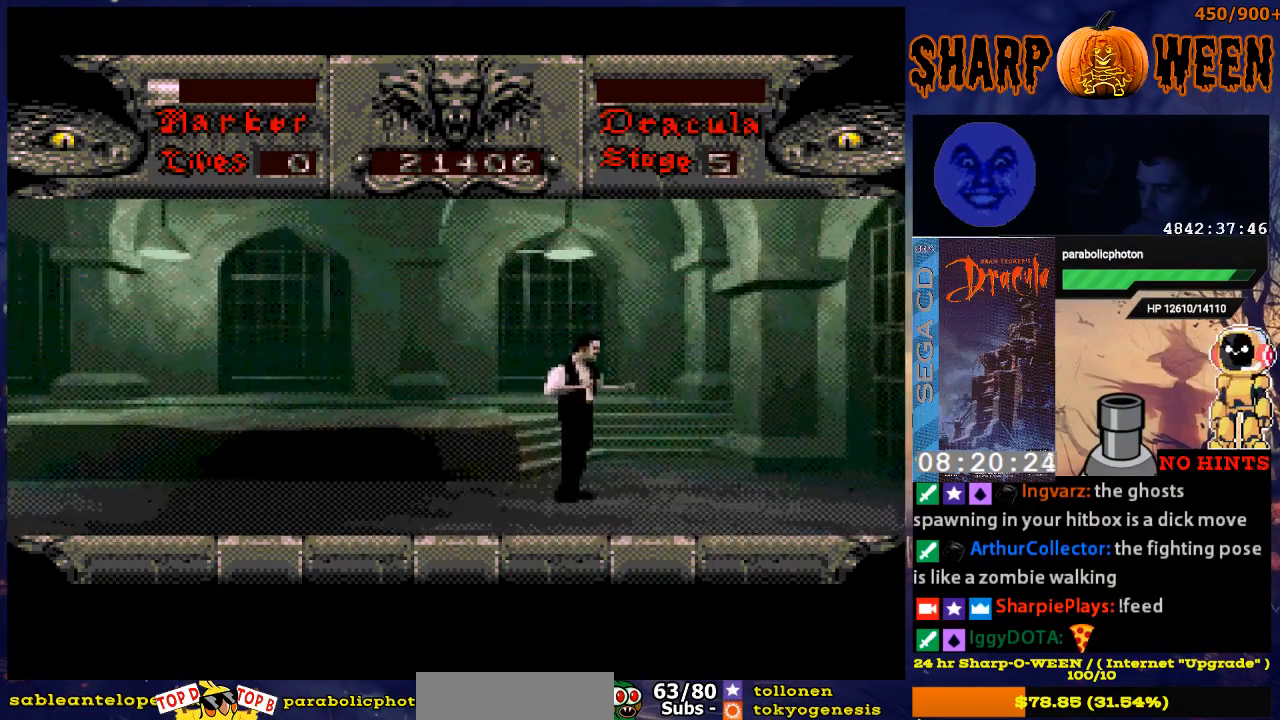
{"buttons": ["DPAD_RIGHT"], "events": []}
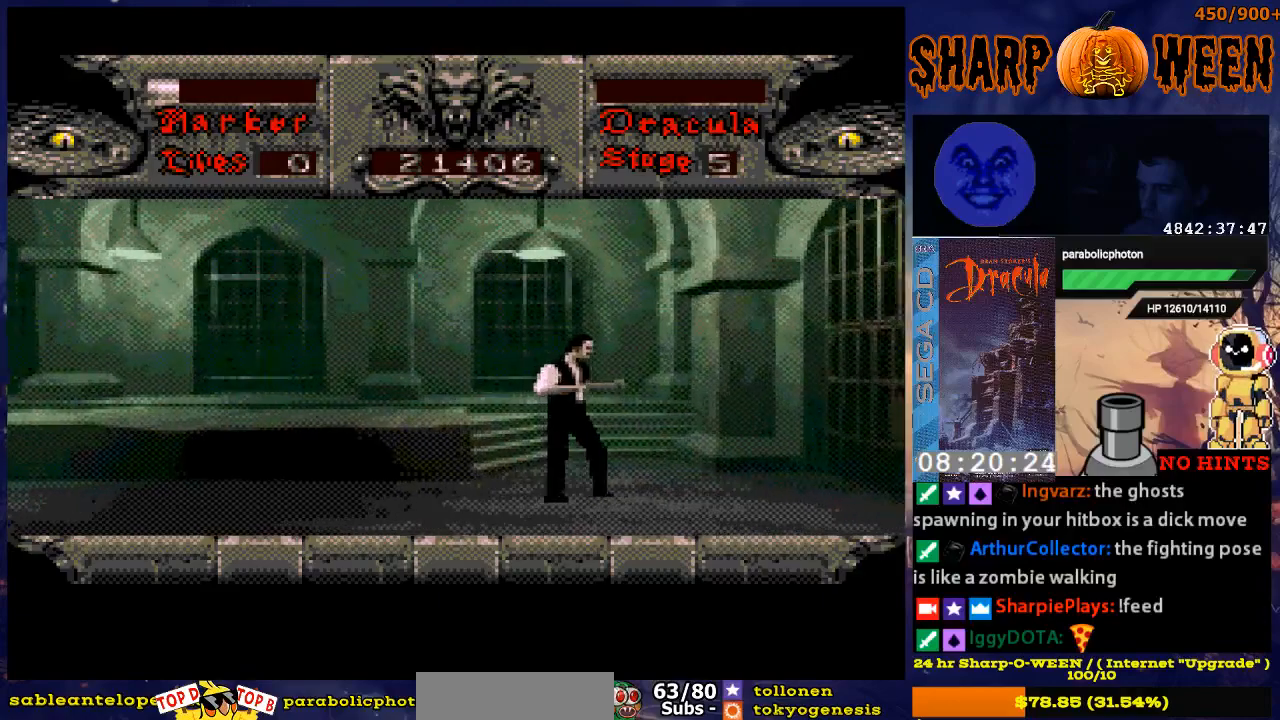
{"buttons": ["DPAD_RIGHT"], "events": []}
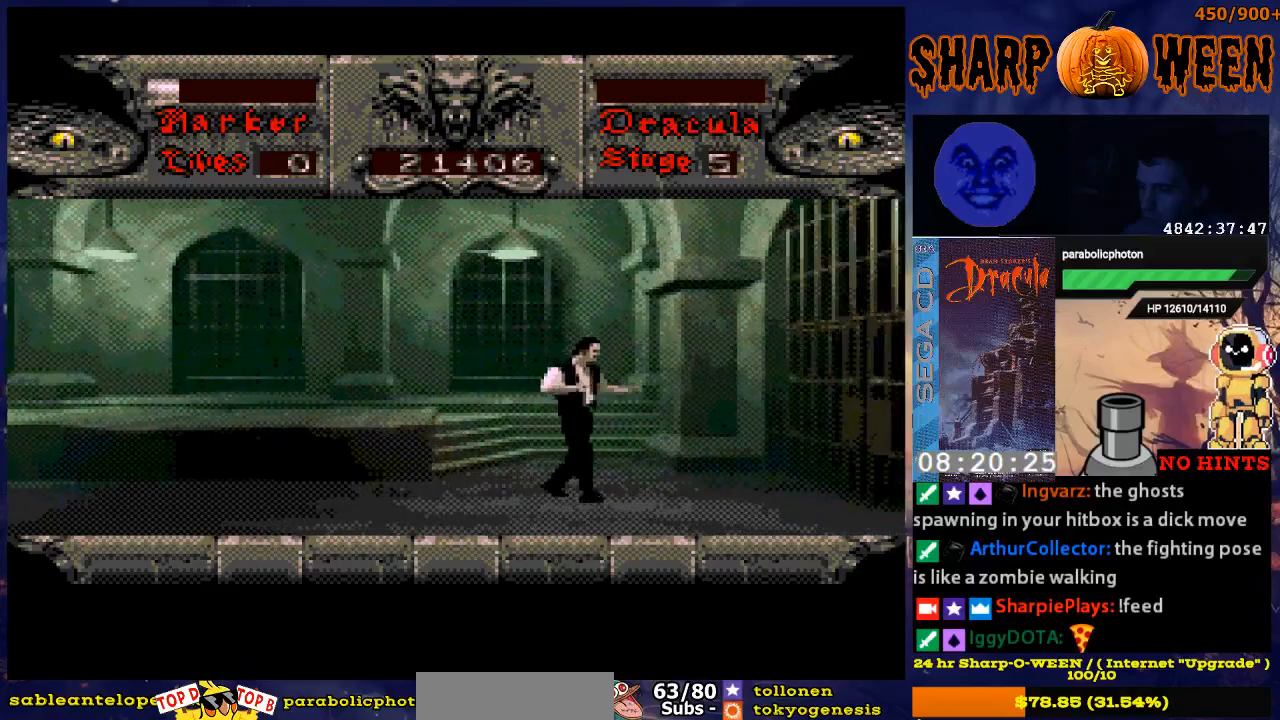
{"buttons": ["DPAD_RIGHT"], "events": []}
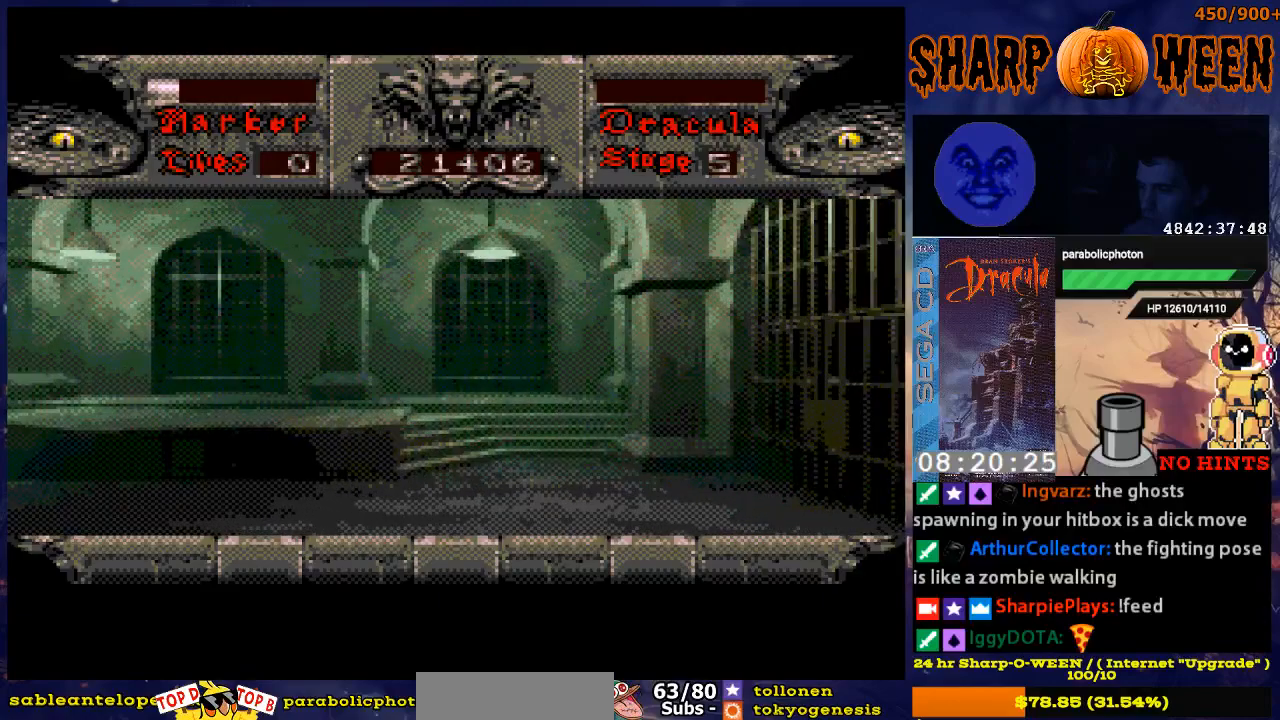
{"buttons": ["DPAD_RIGHT"], "events": []}
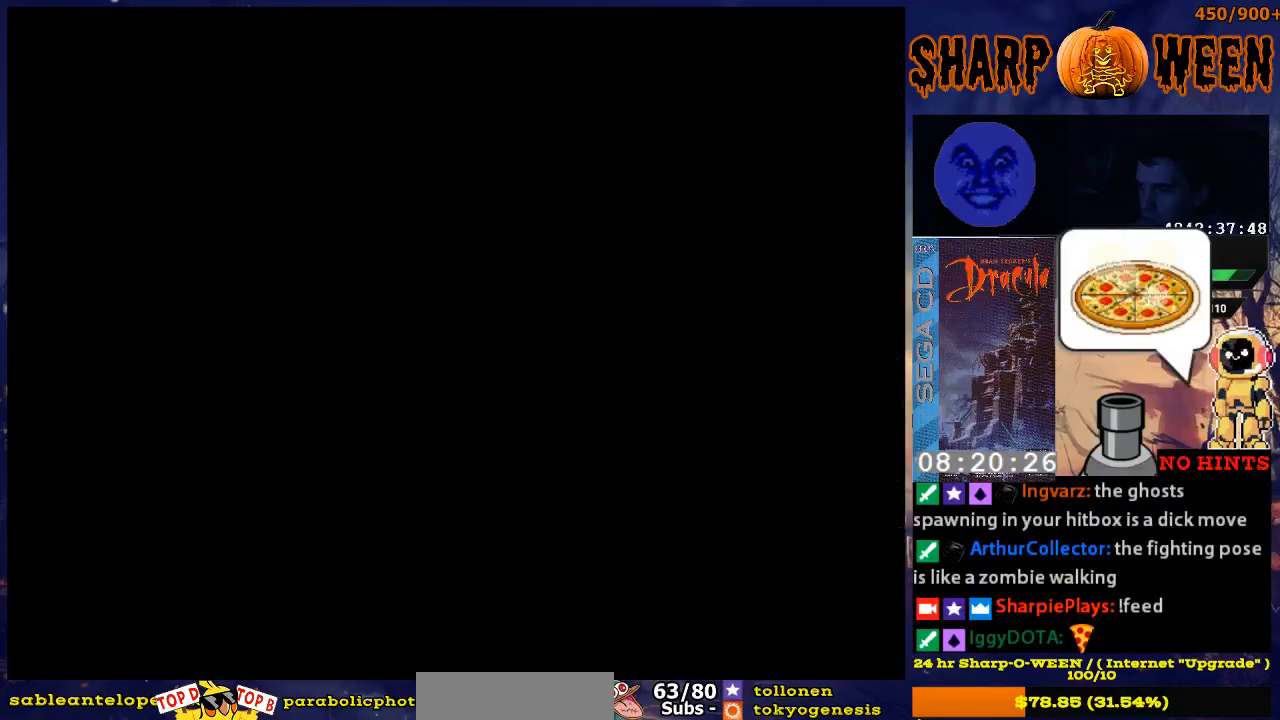
{"buttons": [], "events": [[33, "DPAD_RIGHT", "up"]]}